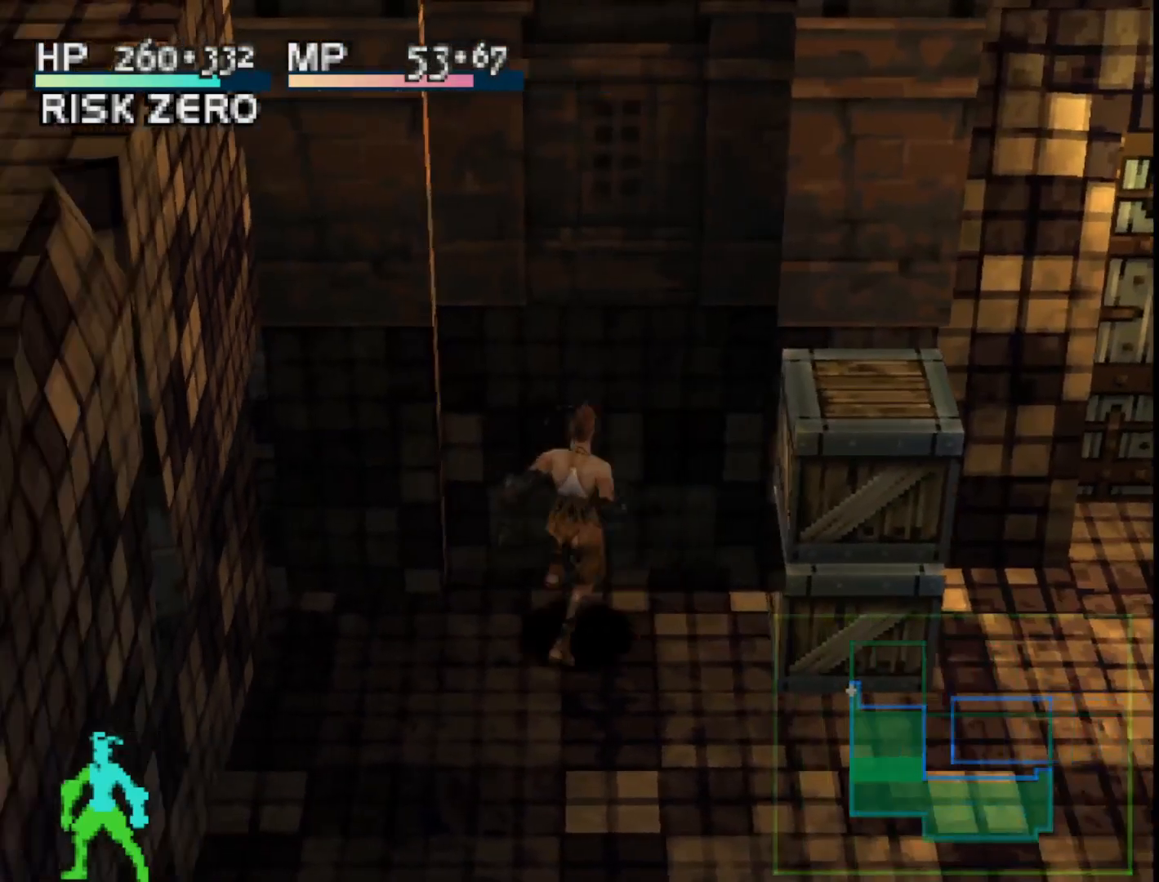
Gameplay with a controller (PlayStation layout); each line is a JSON object with the inputs held at the frame after it. "events" lists button and stick changes between this image and that frame as [ms after this image, input, new state], when the widget could be followed in between. Not read: left_stick.
{"buttons": ["DPAD_LEFT"], "right_stick": "center", "events": [[17, "DPAD_RIGHT", "down"], [400, "DPAD_RIGHT", "up"], [467, "DPAD_LEFT", "down"]]}
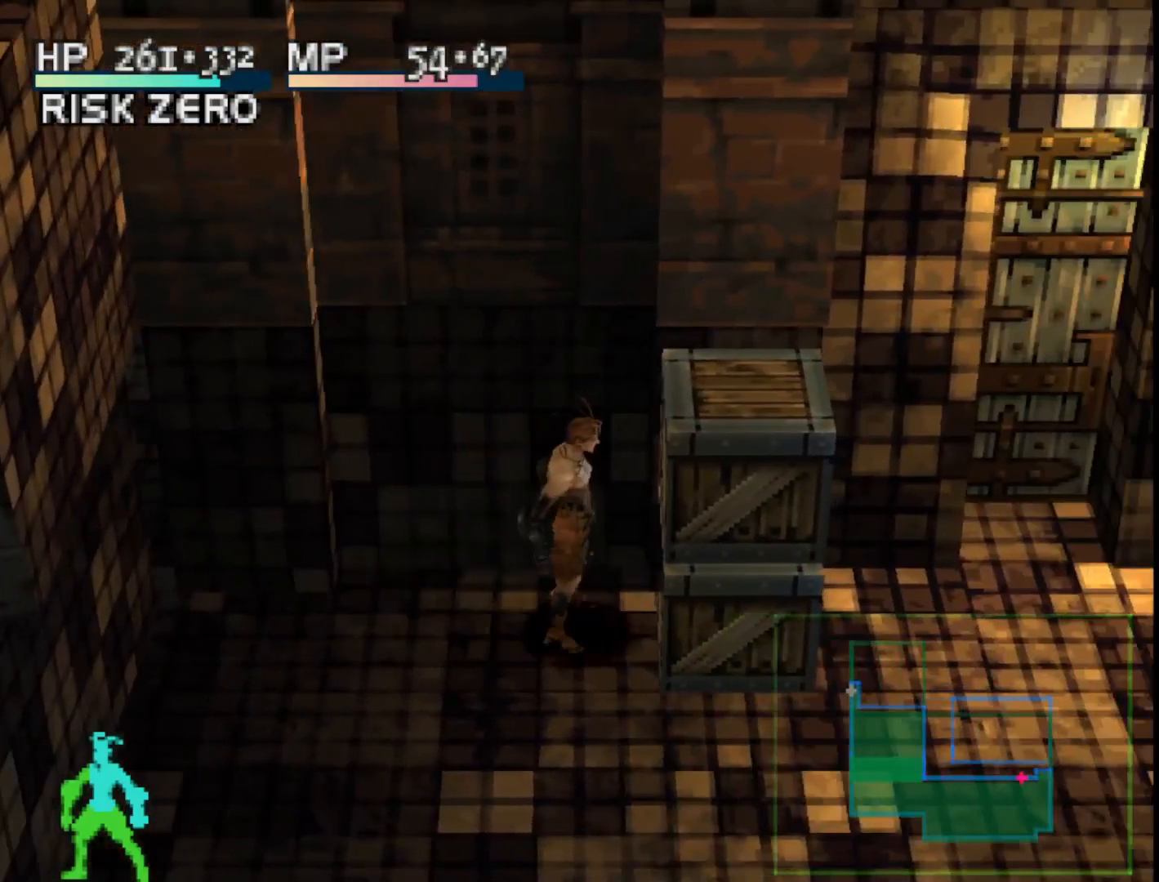
{"buttons": ["DPAD_DOWN"], "right_stick": "center", "events": [[150, "DPAD_LEFT", "up"], [233, "DPAD_RIGHT", "down"], [317, "DPAD_DOWN", "down"], [317, "DPAD_RIGHT", "up"]]}
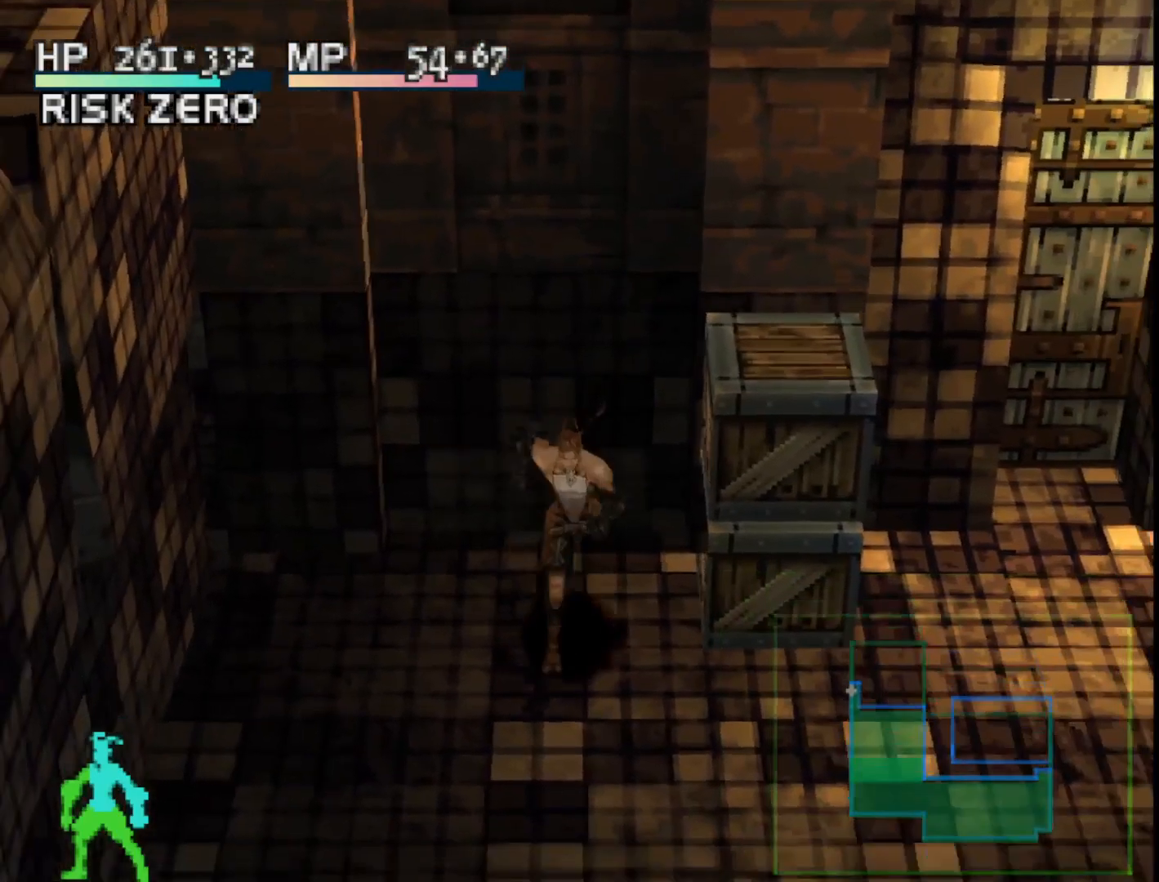
{"buttons": ["DPAD_DOWN"], "right_stick": "center", "events": []}
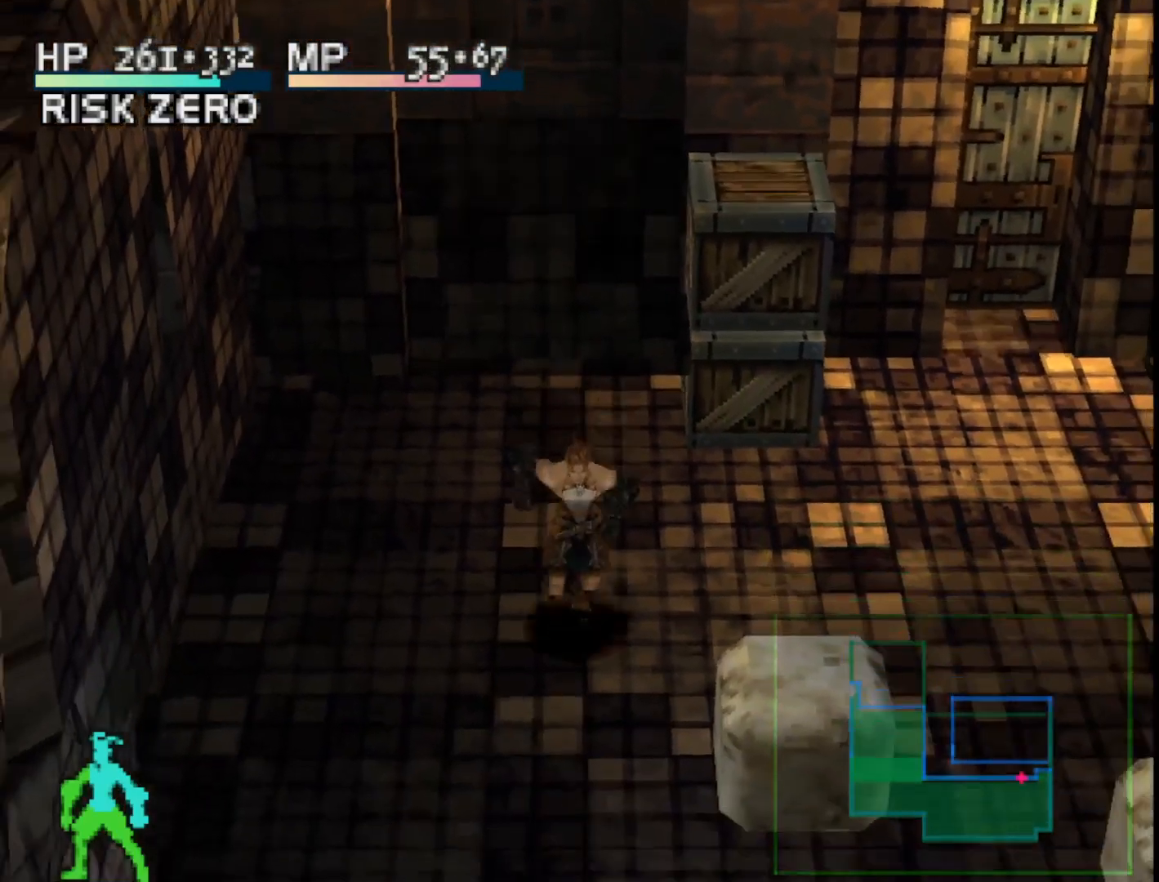
{"buttons": ["DPAD_DOWN", "DPAD_RIGHT"], "right_stick": "center", "events": [[467, "DPAD_RIGHT", "down"]]}
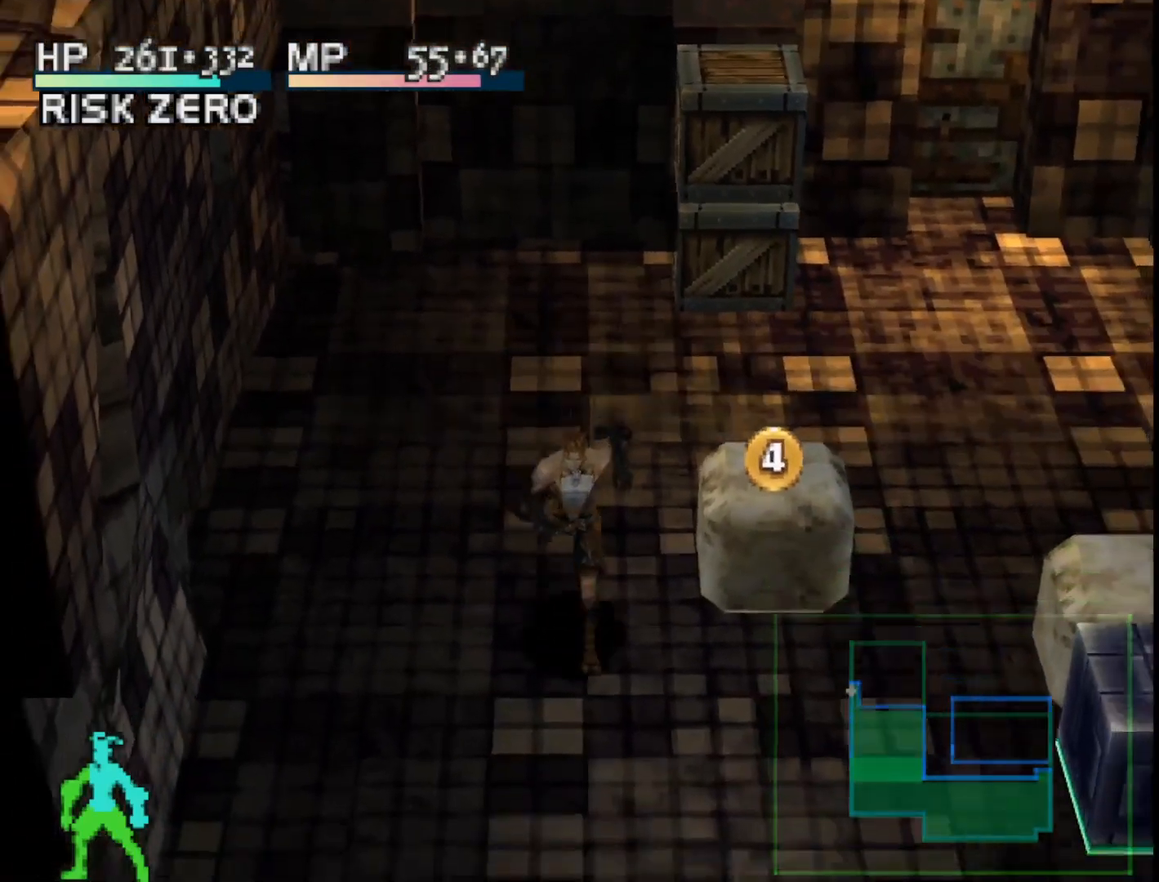
{"buttons": [], "right_stick": "center", "events": [[450, "DPAD_DOWN", "up"], [483, "DPAD_RIGHT", "up"]]}
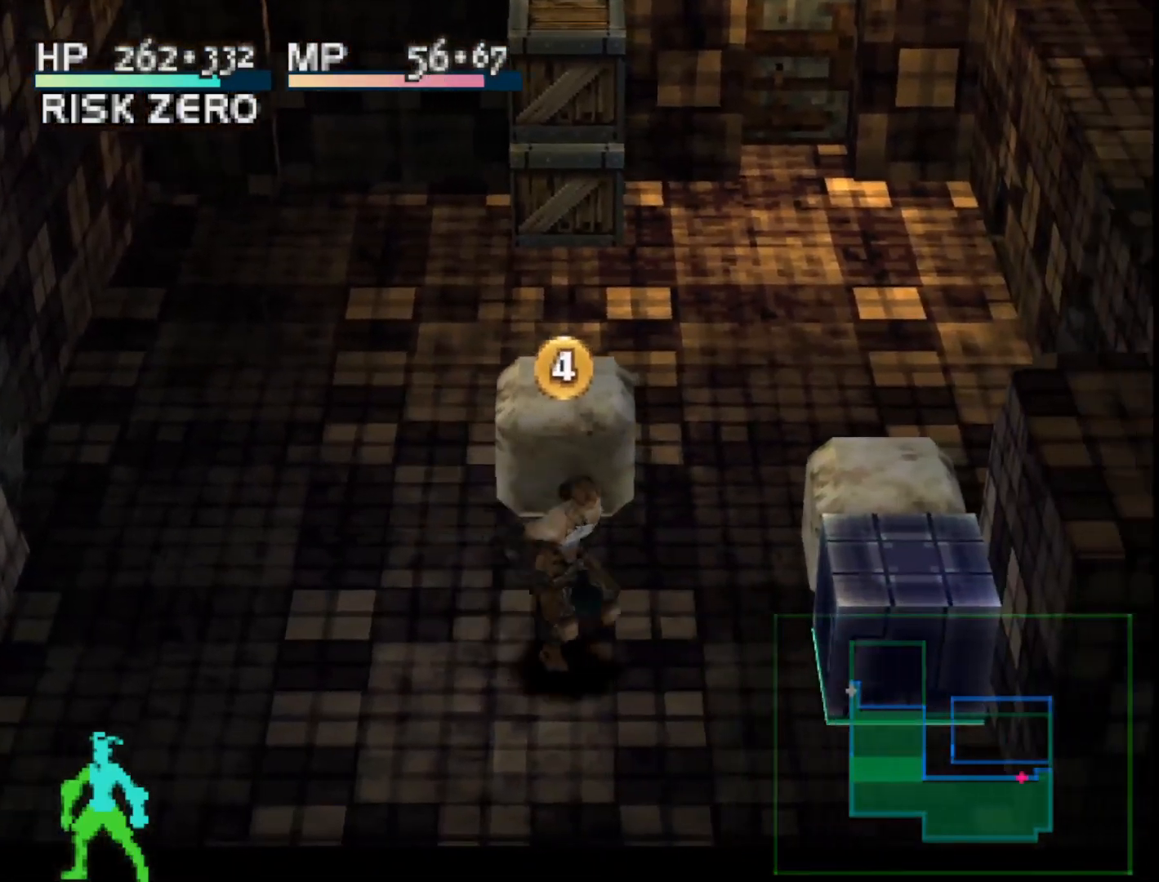
{"buttons": ["DPAD_UP"], "right_stick": "center", "events": [[283, "DPAD_RIGHT", "down"], [400, "DPAD_UP", "down"], [417, "DPAD_RIGHT", "up"]]}
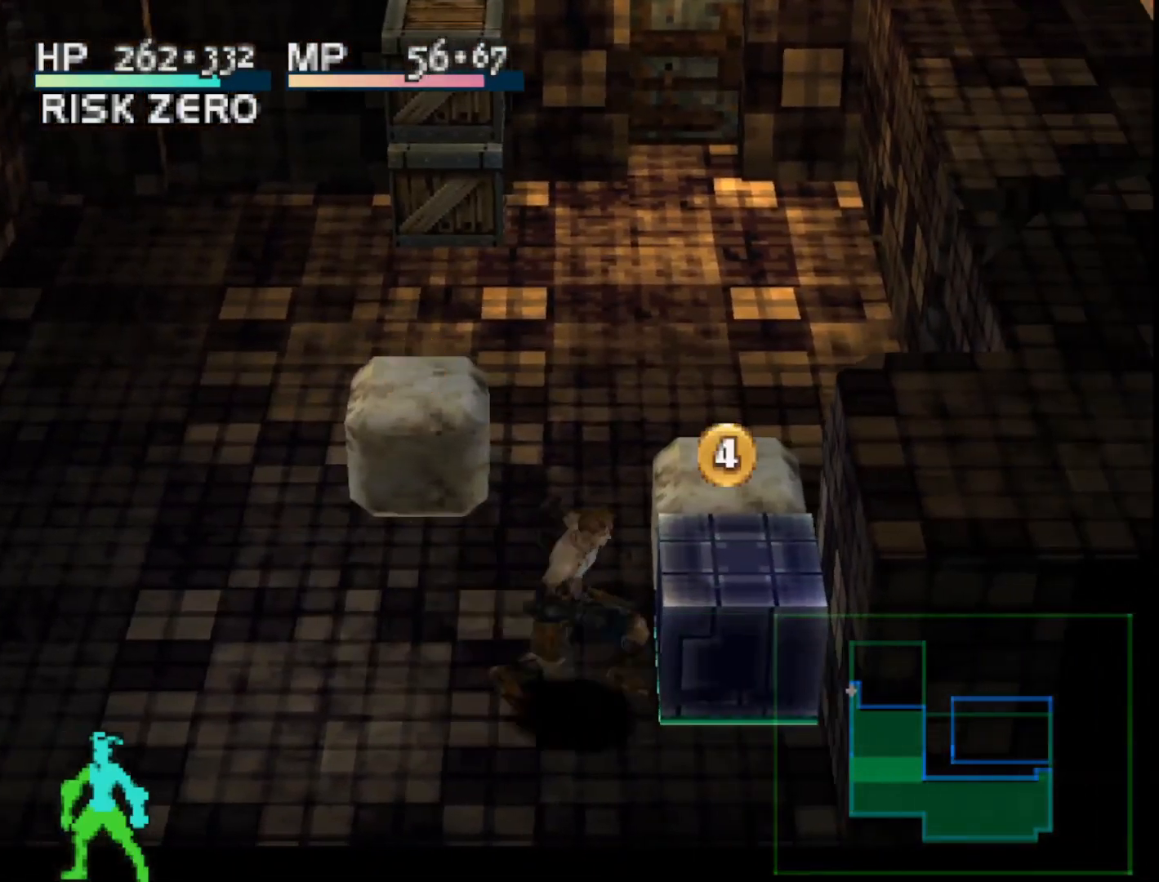
{"buttons": [], "right_stick": "center", "events": [[267, "DPAD_RIGHT", "down"], [283, "DPAD_UP", "up"], [333, "DPAD_RIGHT", "up"]]}
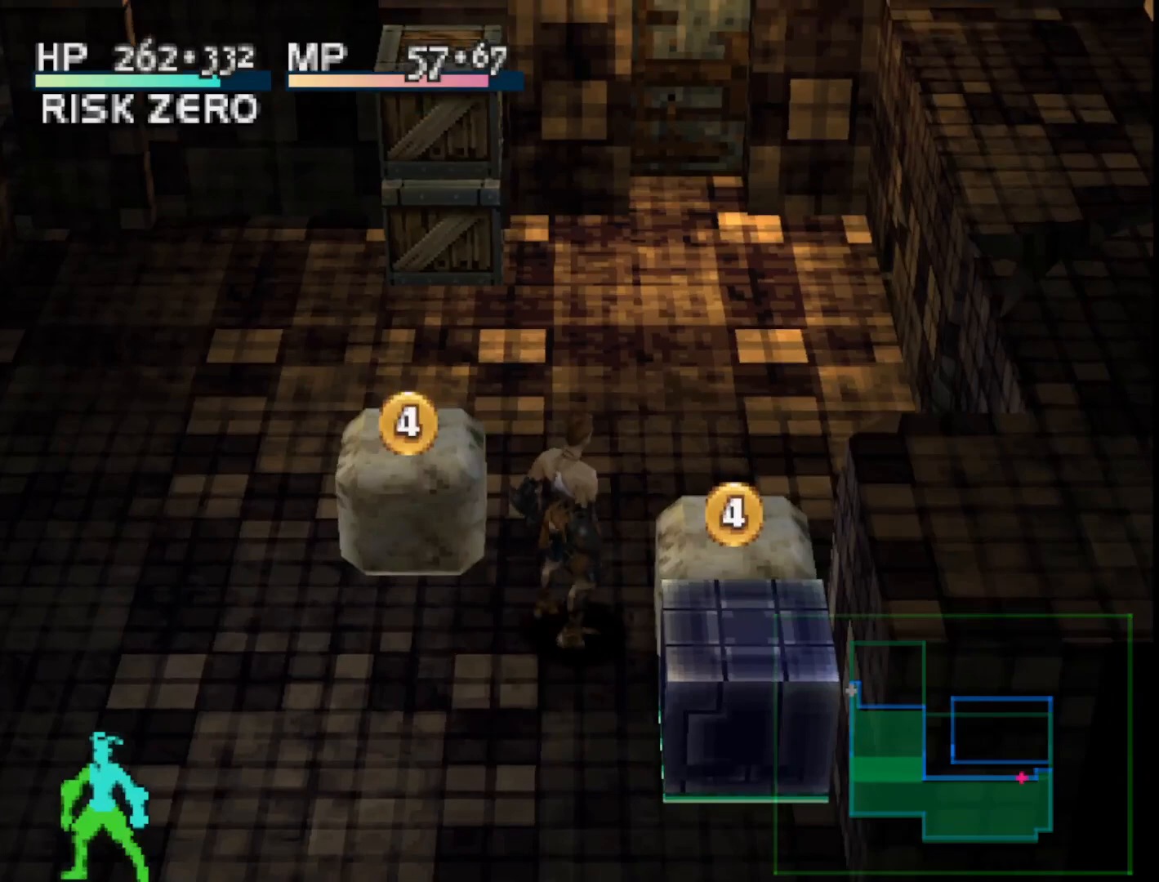
{"buttons": [], "right_stick": "center", "events": []}
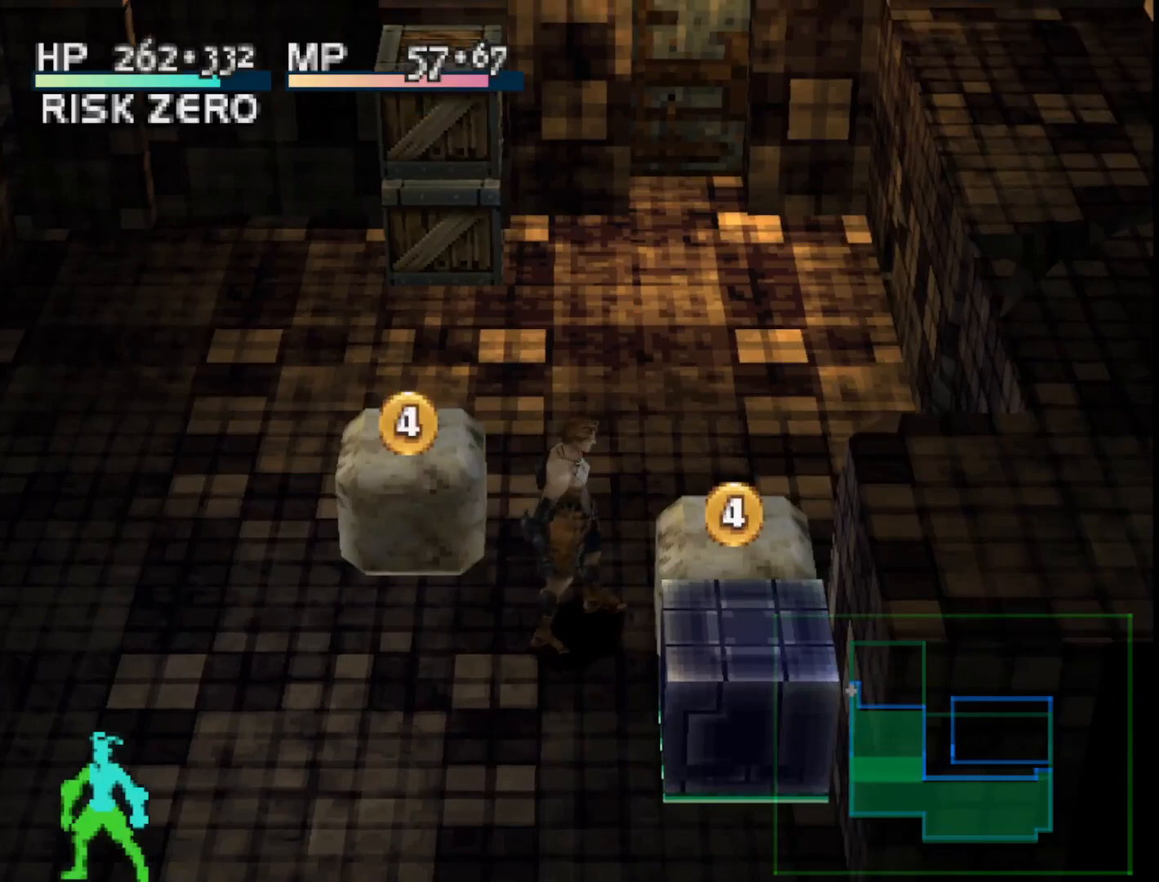
{"buttons": [], "right_stick": "center", "events": []}
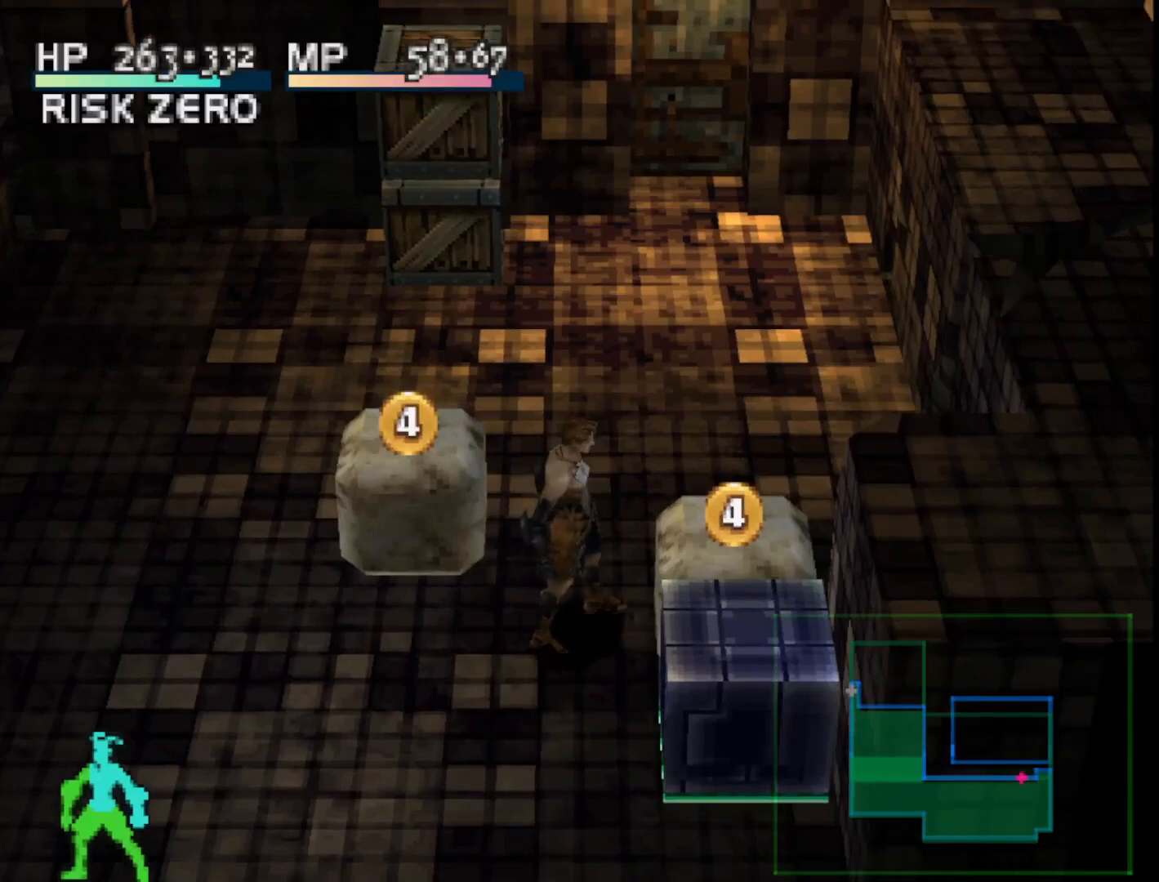
{"buttons": [], "right_stick": "center", "events": []}
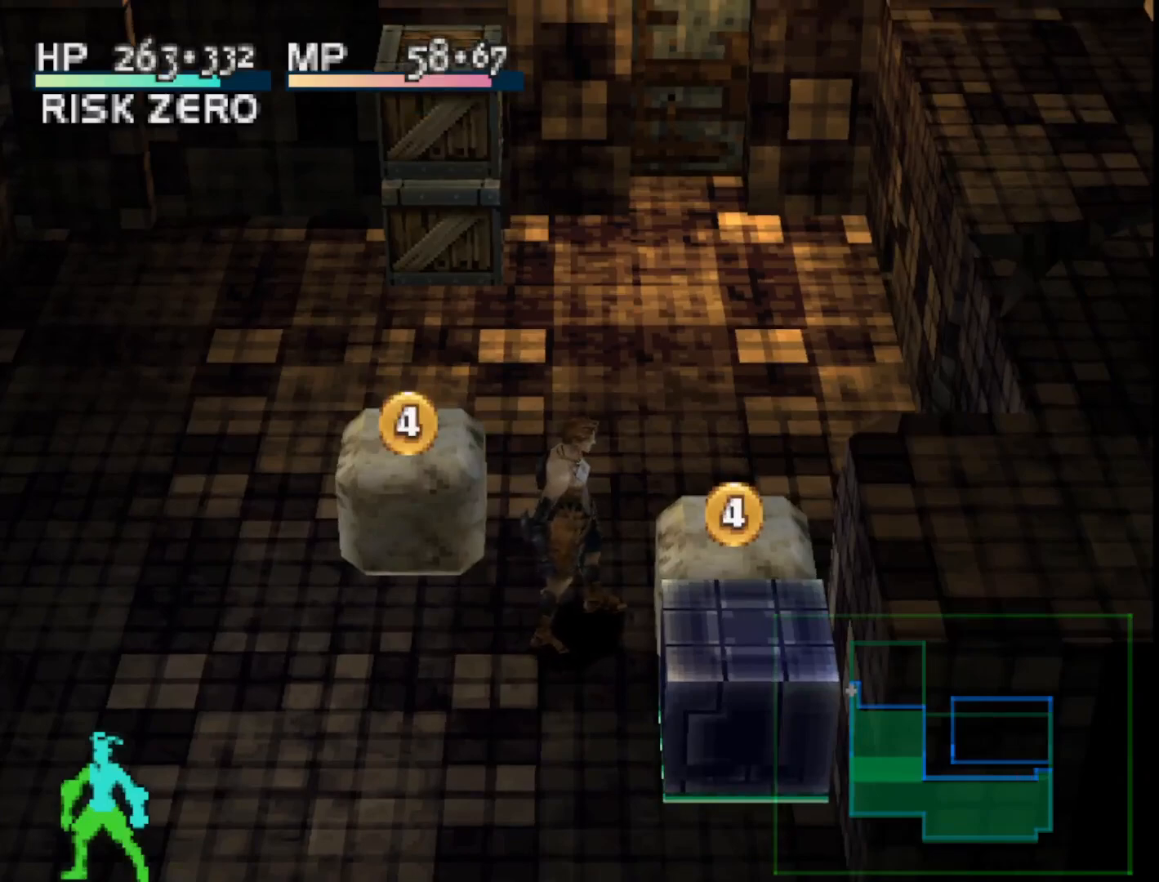
{"buttons": [], "right_stick": "center", "events": []}
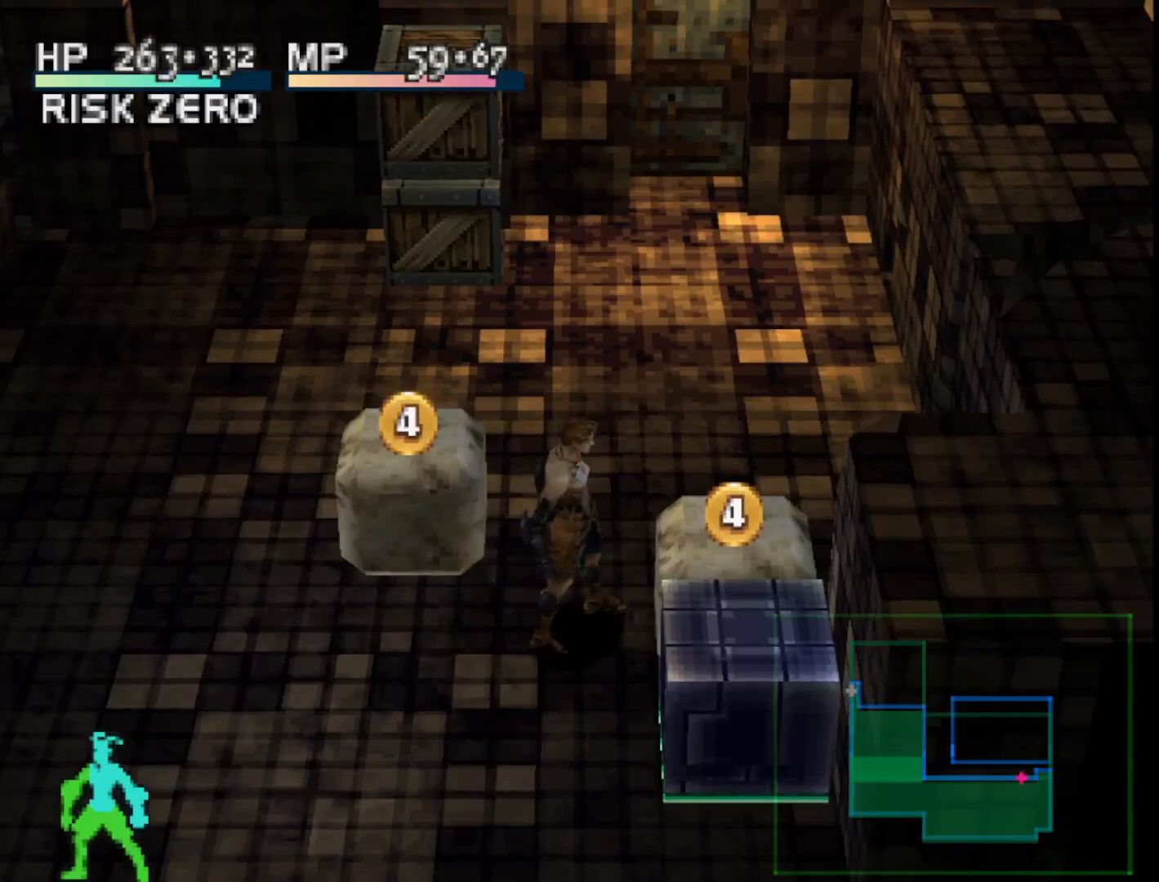
{"buttons": [], "right_stick": "center", "events": []}
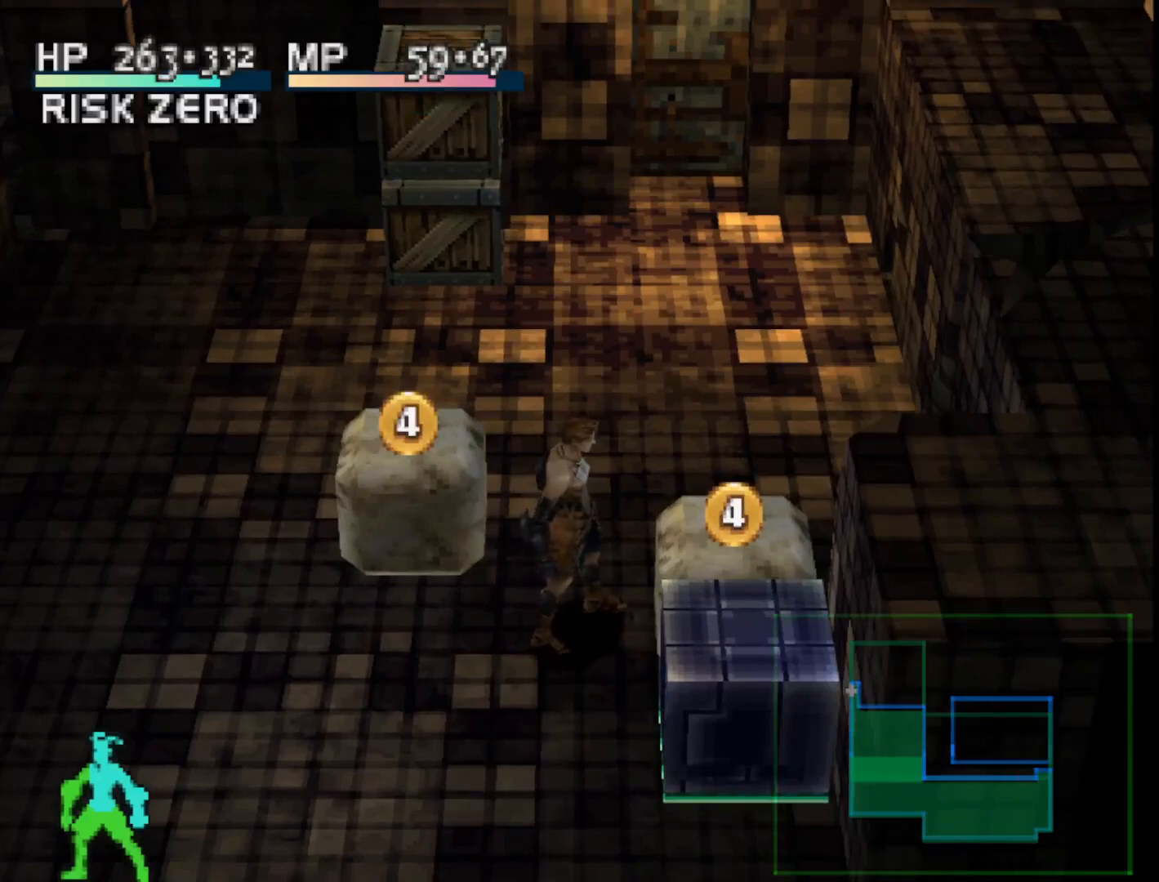
{"buttons": [], "right_stick": "center", "events": []}
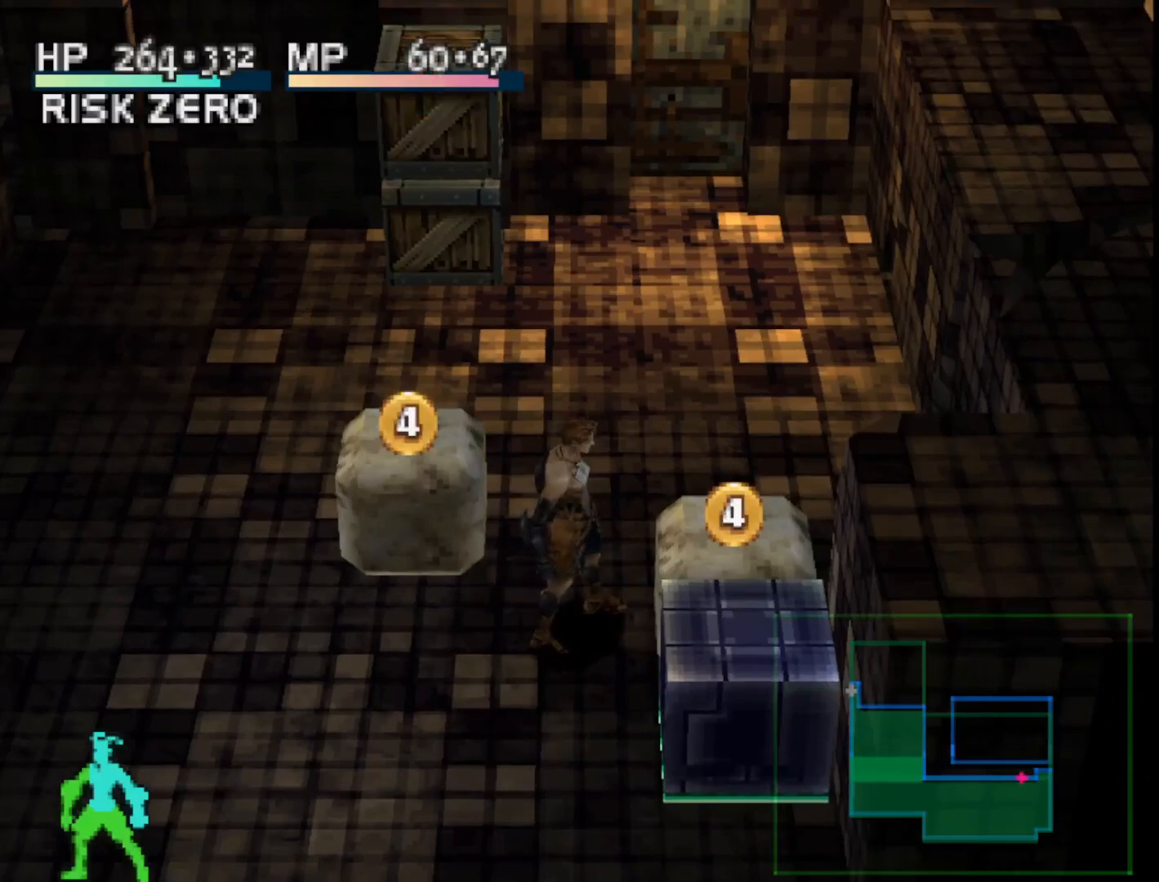
{"buttons": [], "right_stick": "center", "events": []}
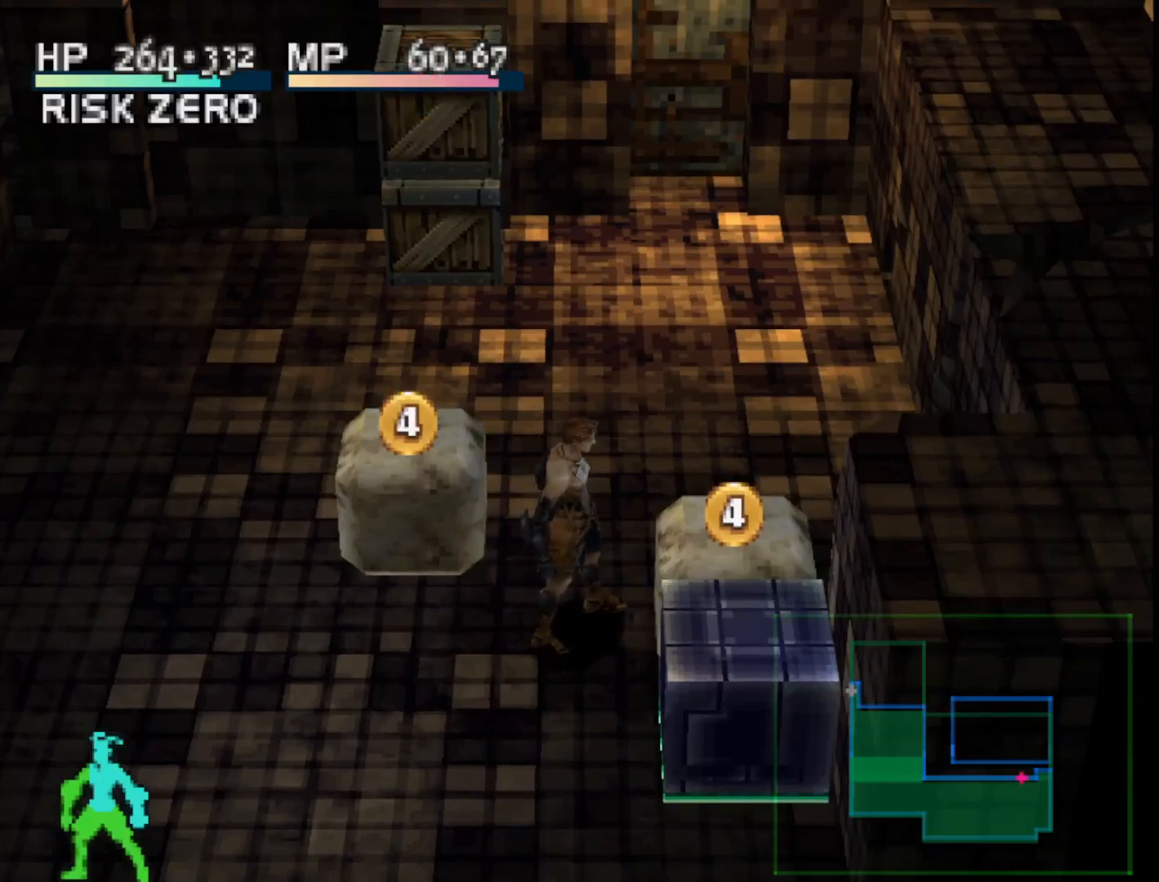
{"buttons": [], "right_stick": "center", "events": []}
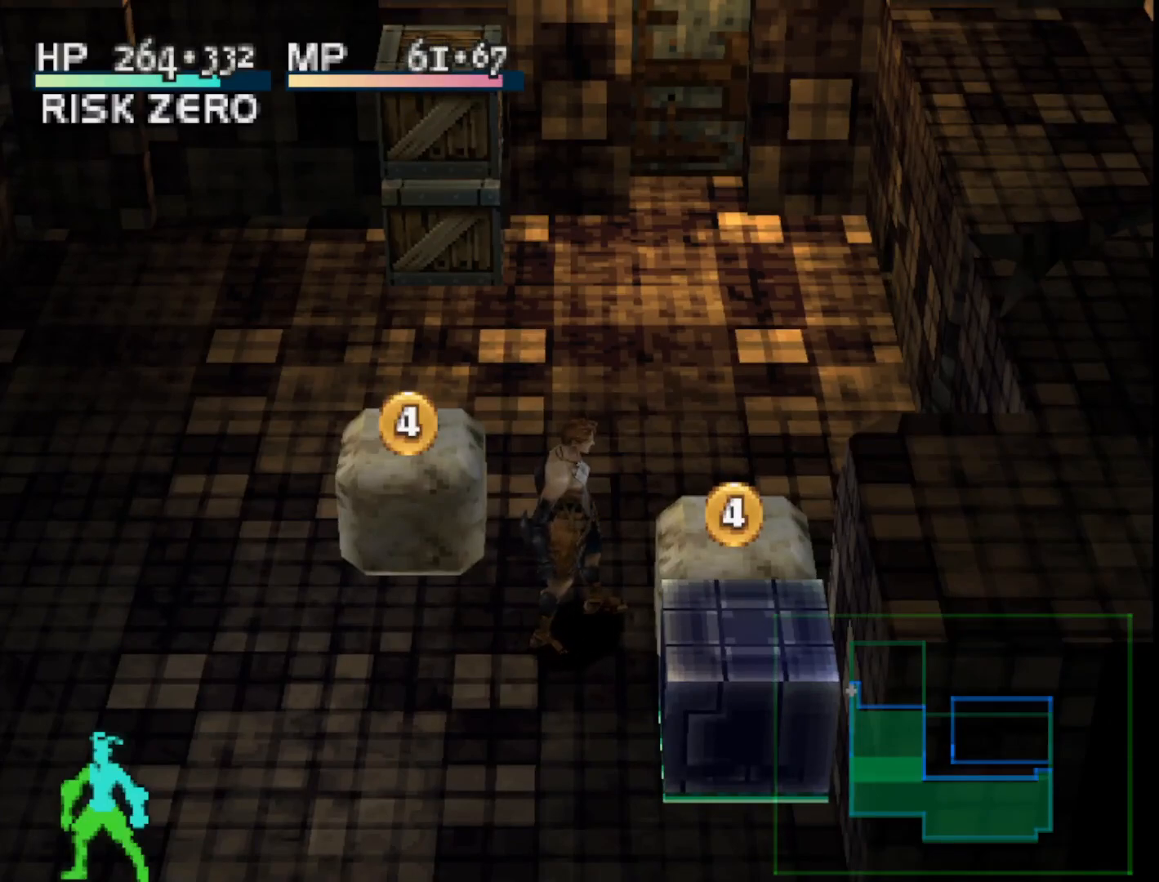
{"buttons": [], "right_stick": "center", "events": []}
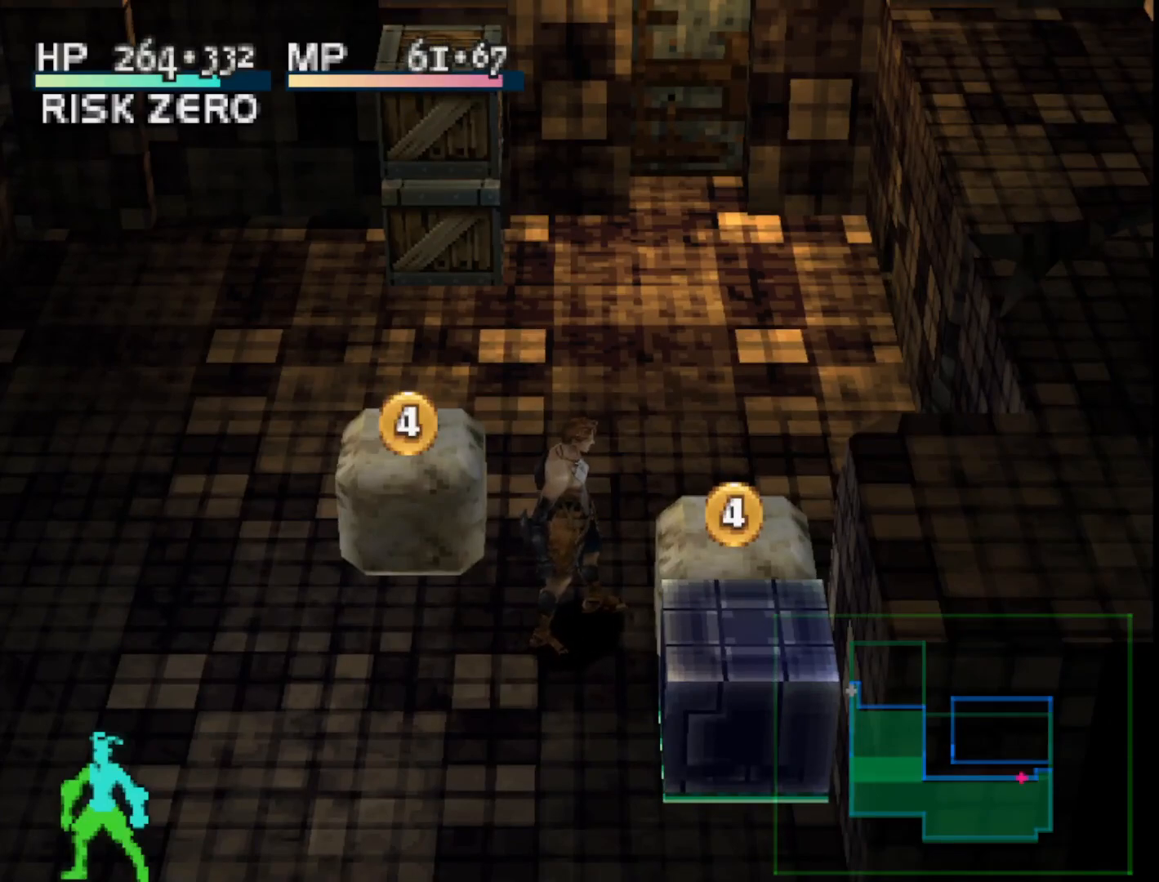
{"buttons": ["DPAD_DOWN"], "right_stick": "center", "events": [[167, "DPAD_DOWN", "down"]]}
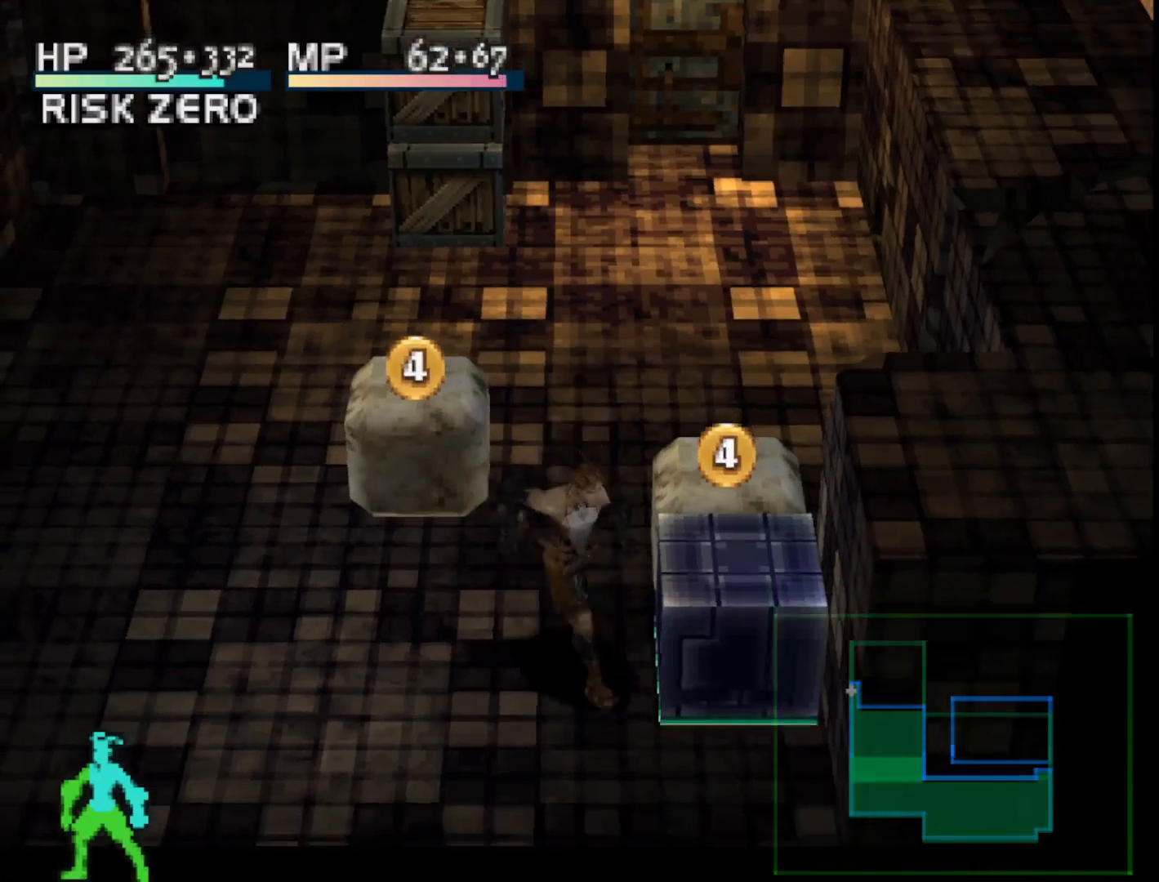
{"buttons": ["DPAD_RIGHT"], "right_stick": "center", "events": [[50, "DPAD_DOWN", "up"], [483, "DPAD_RIGHT", "down"]]}
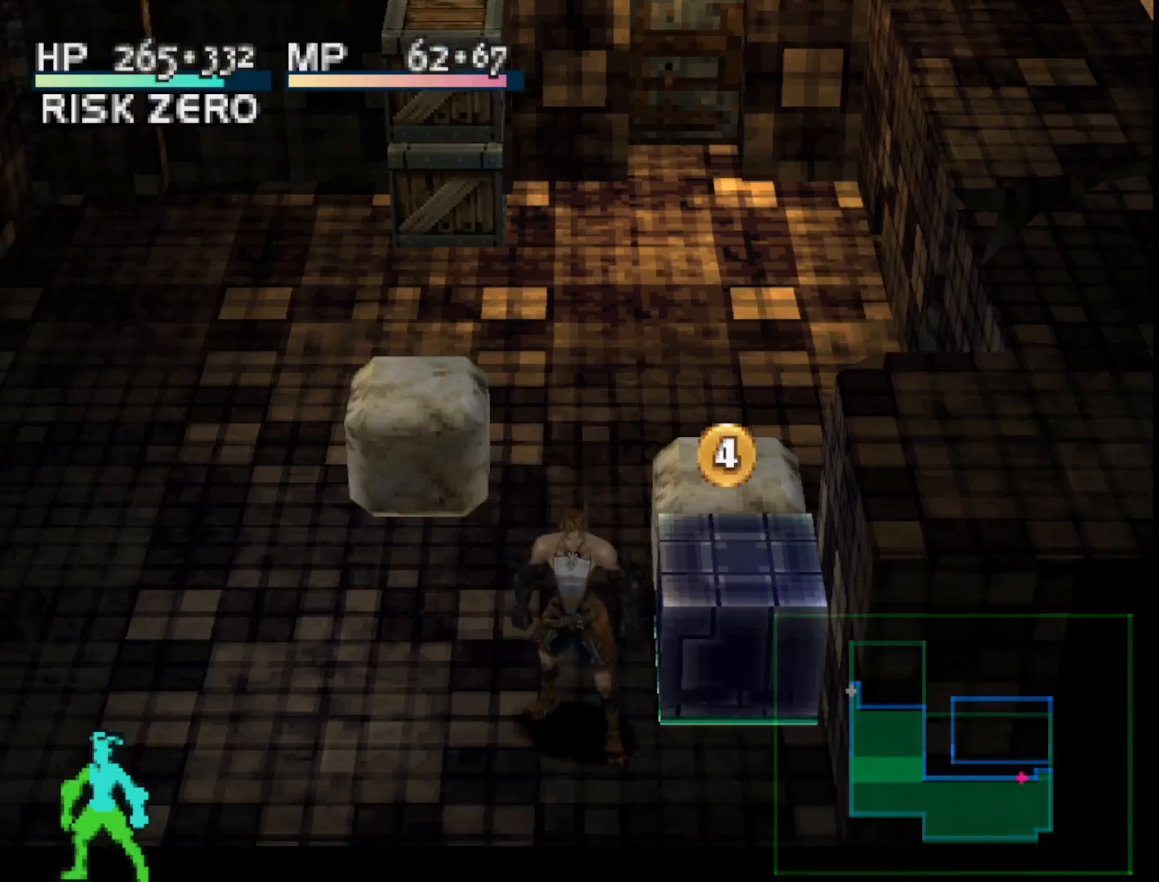
{"buttons": [], "right_stick": "center", "events": [[117, "DPAD_RIGHT", "up"]]}
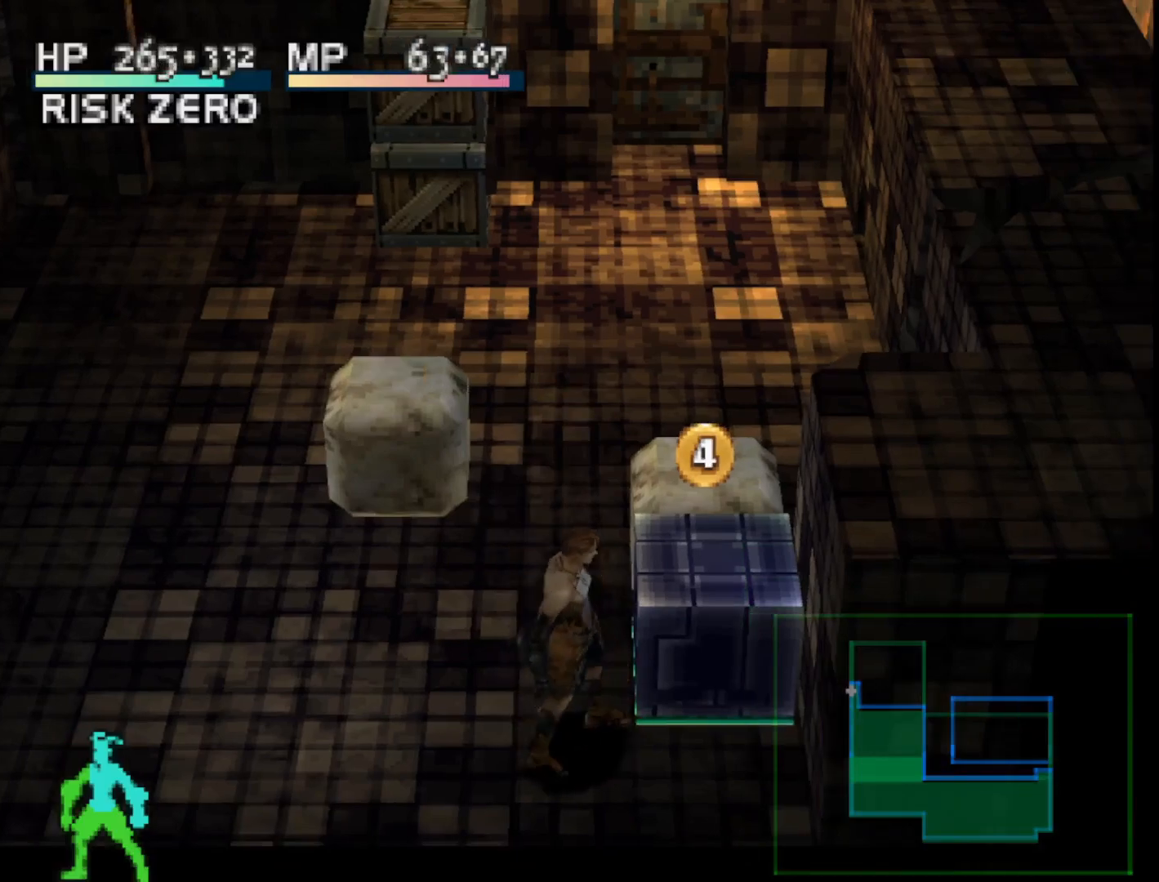
{"buttons": [], "right_stick": "center", "events": []}
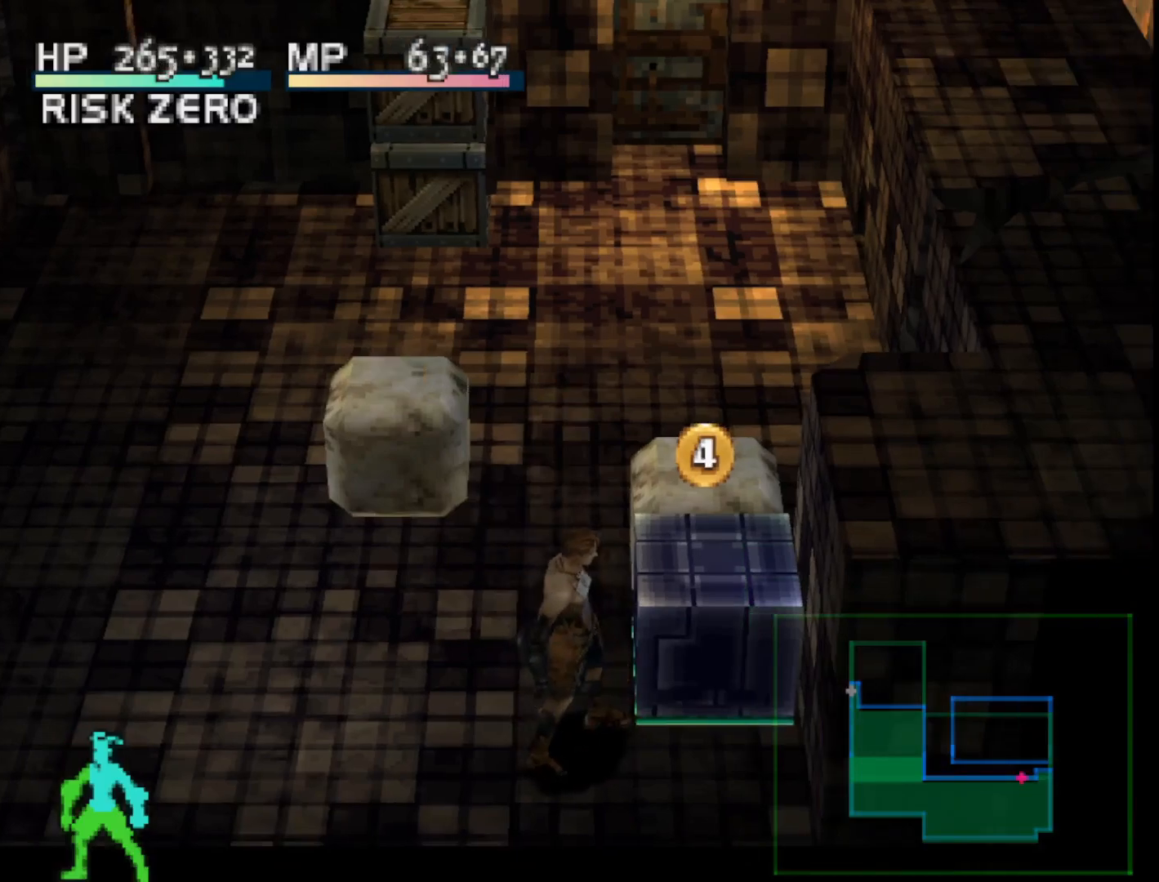
{"buttons": [], "right_stick": "center", "events": [[17, "DPAD_LEFT", "down"], [467, "DPAD_LEFT", "up"]]}
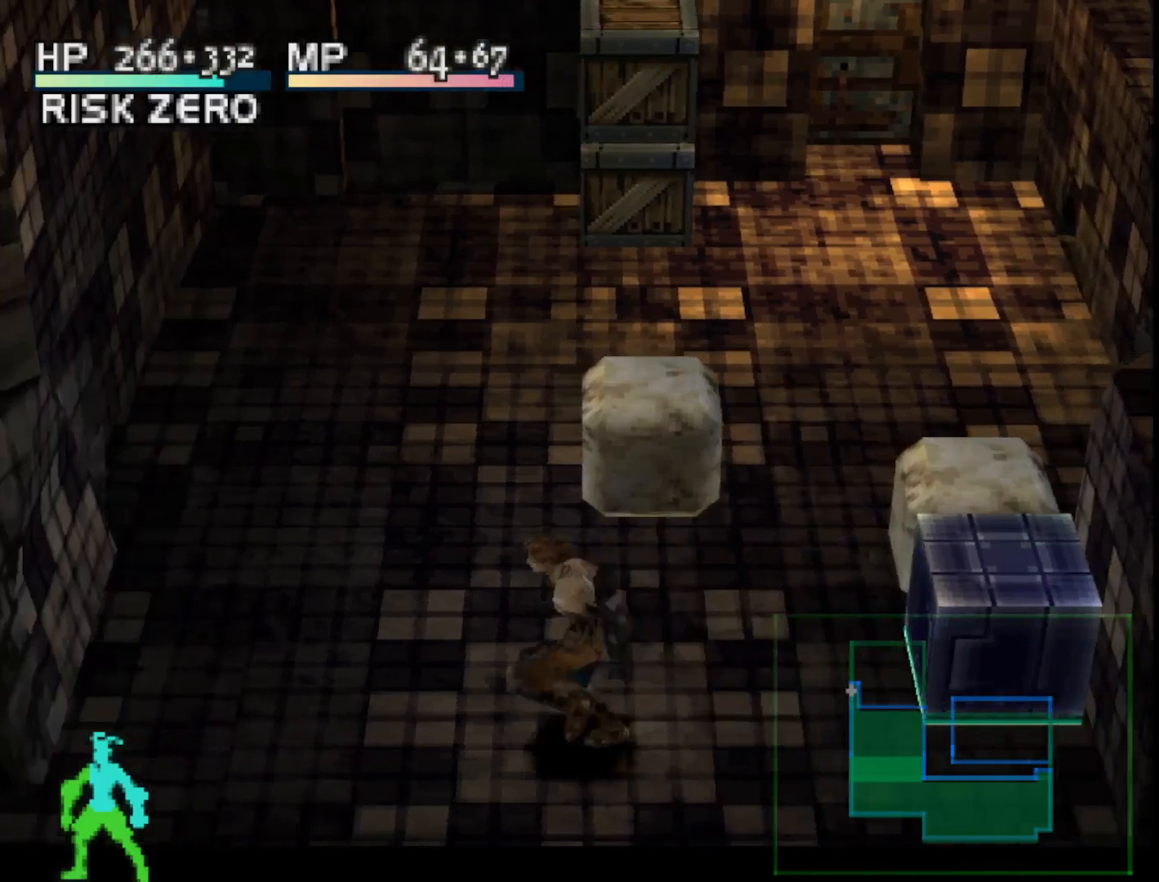
{"buttons": ["DPAD_UP"], "right_stick": "center", "events": [[150, "DPAD_UP", "down"]]}
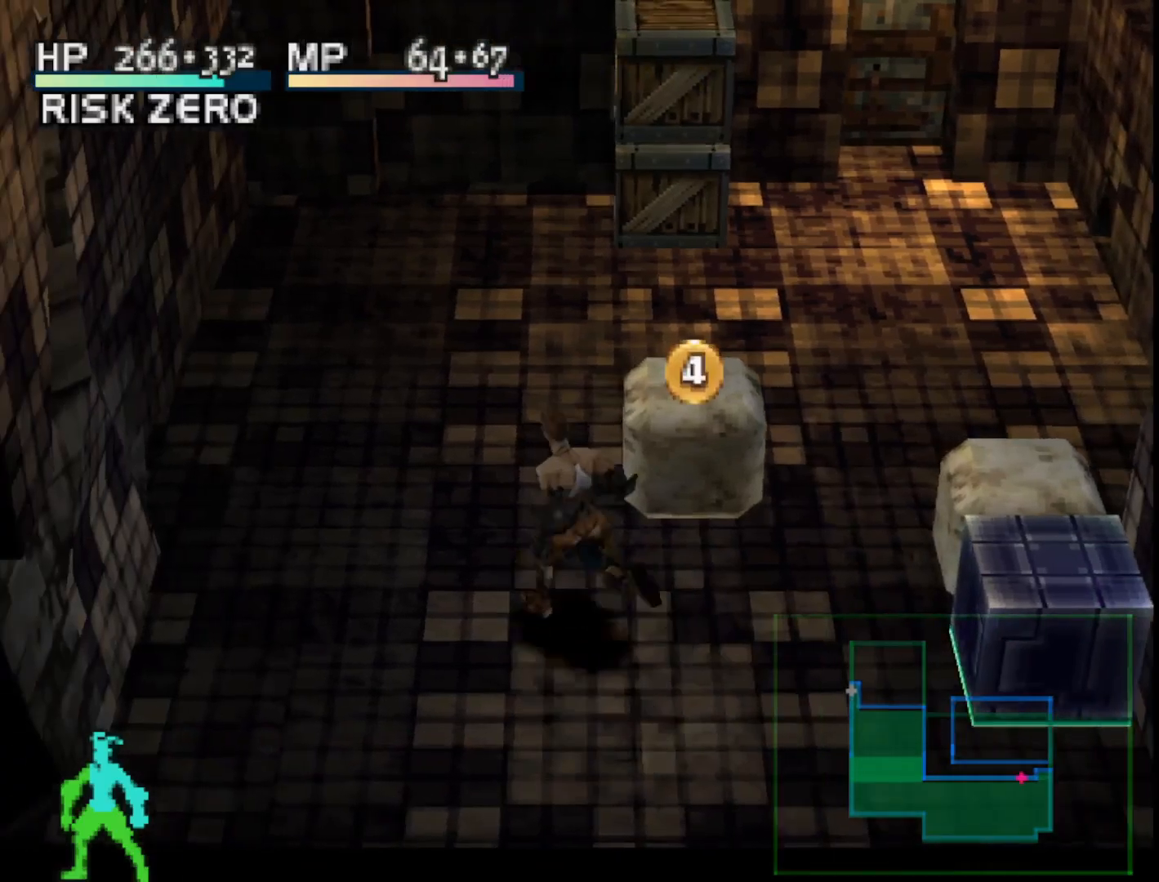
{"buttons": ["DPAD_UP"], "right_stick": "center", "events": []}
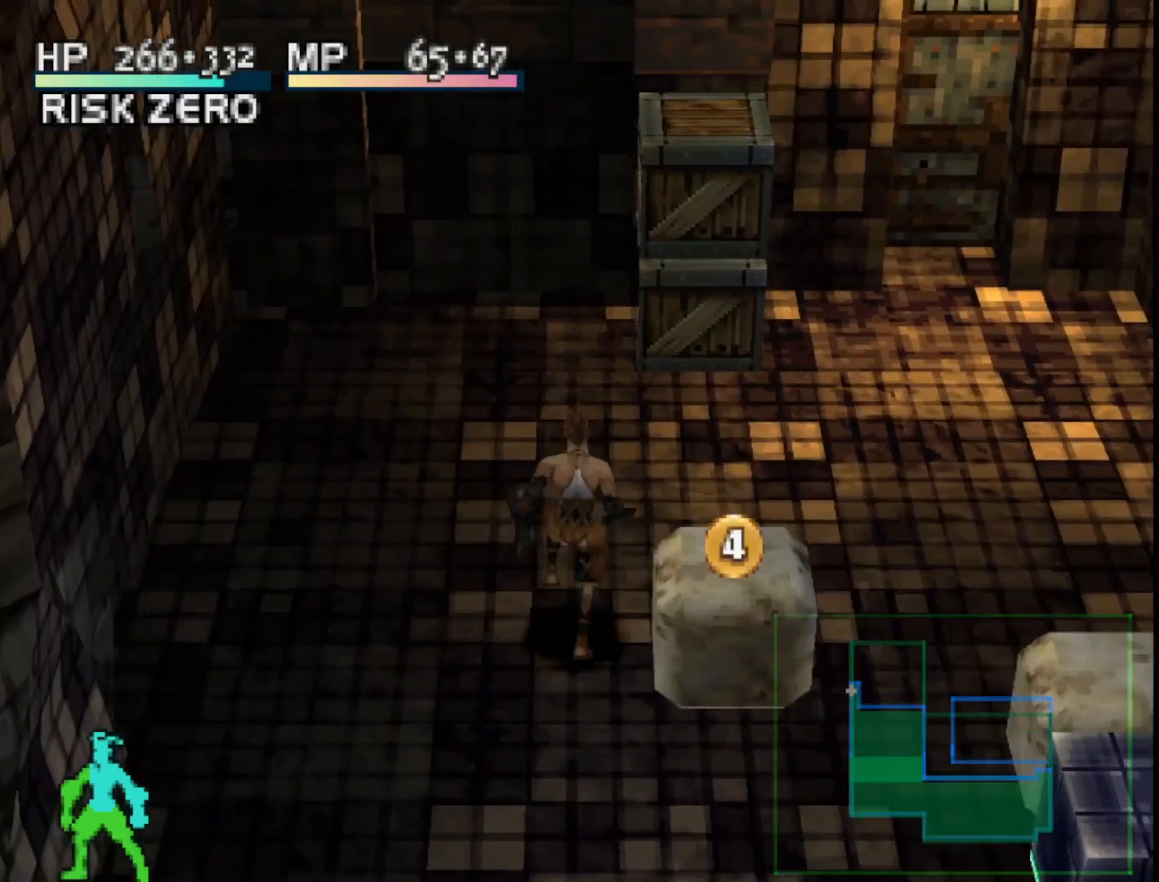
{"buttons": ["DPAD_DOWN"], "right_stick": "center", "events": [[233, "DPAD_UP", "up"], [483, "DPAD_DOWN", "down"]]}
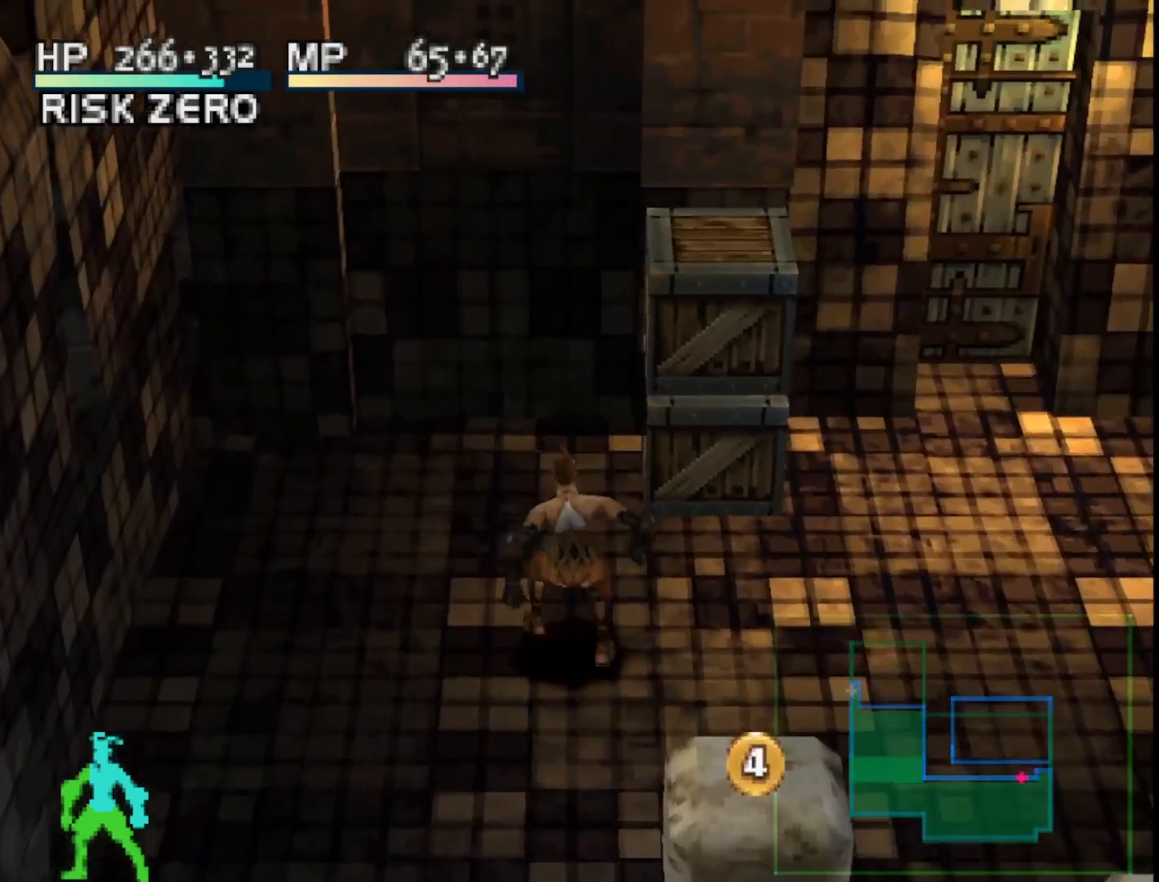
{"buttons": ["DPAD_DOWN"], "right_stick": "center", "events": []}
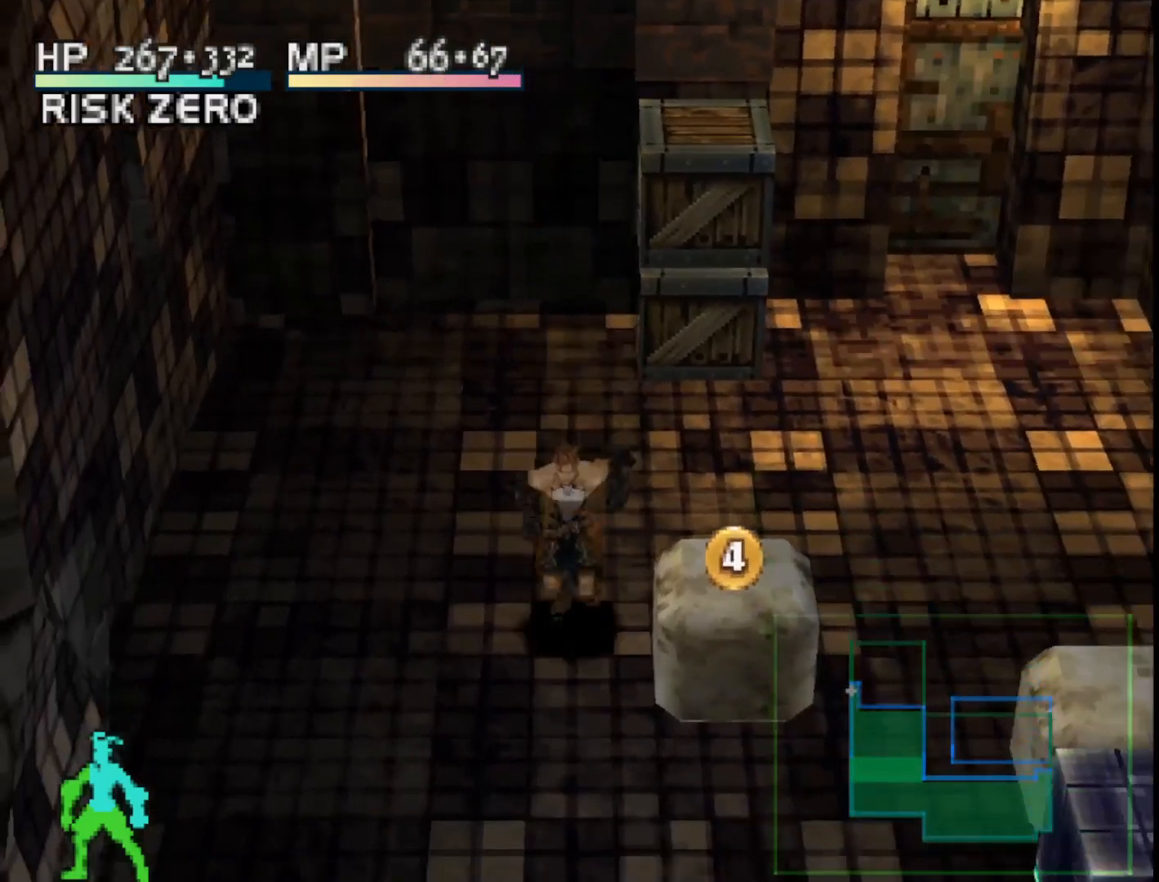
{"buttons": [], "right_stick": "center", "events": [[400, "DPAD_DOWN", "up"]]}
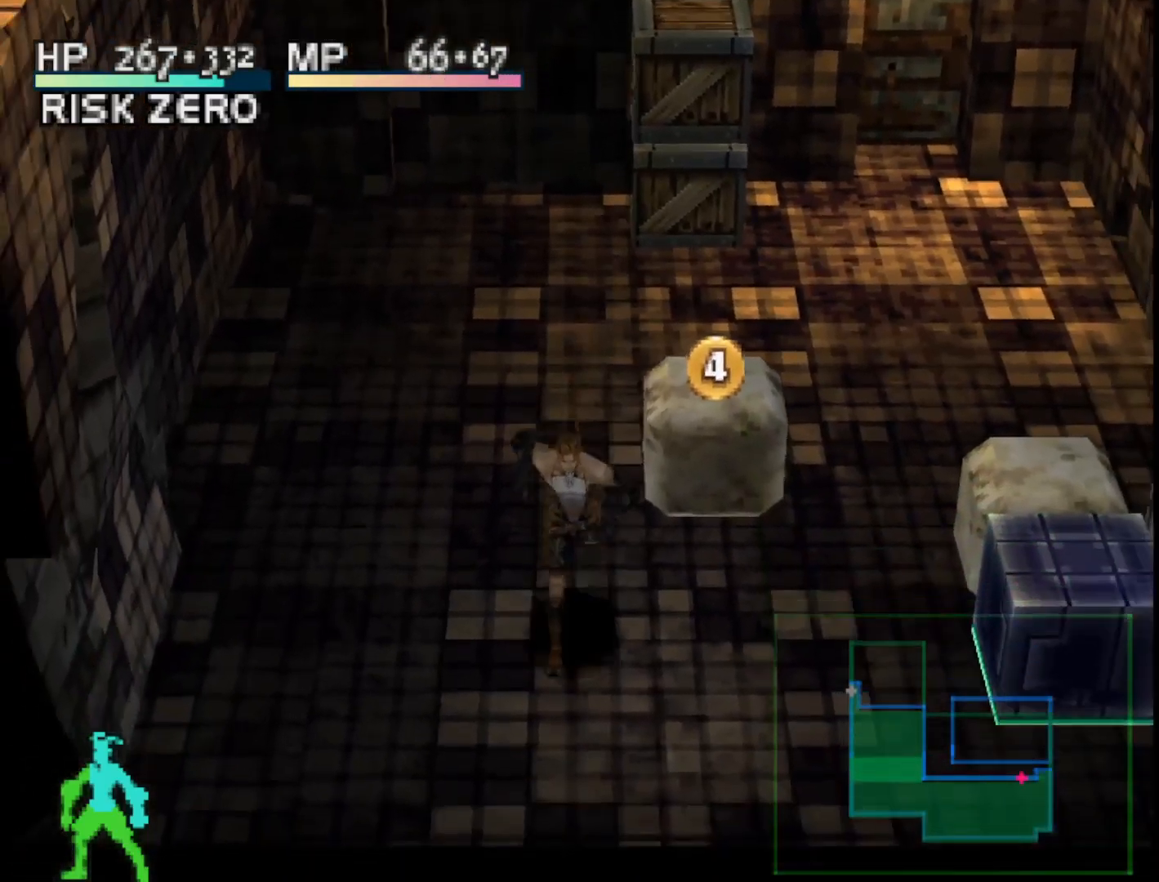
{"buttons": [], "right_stick": "center", "events": []}
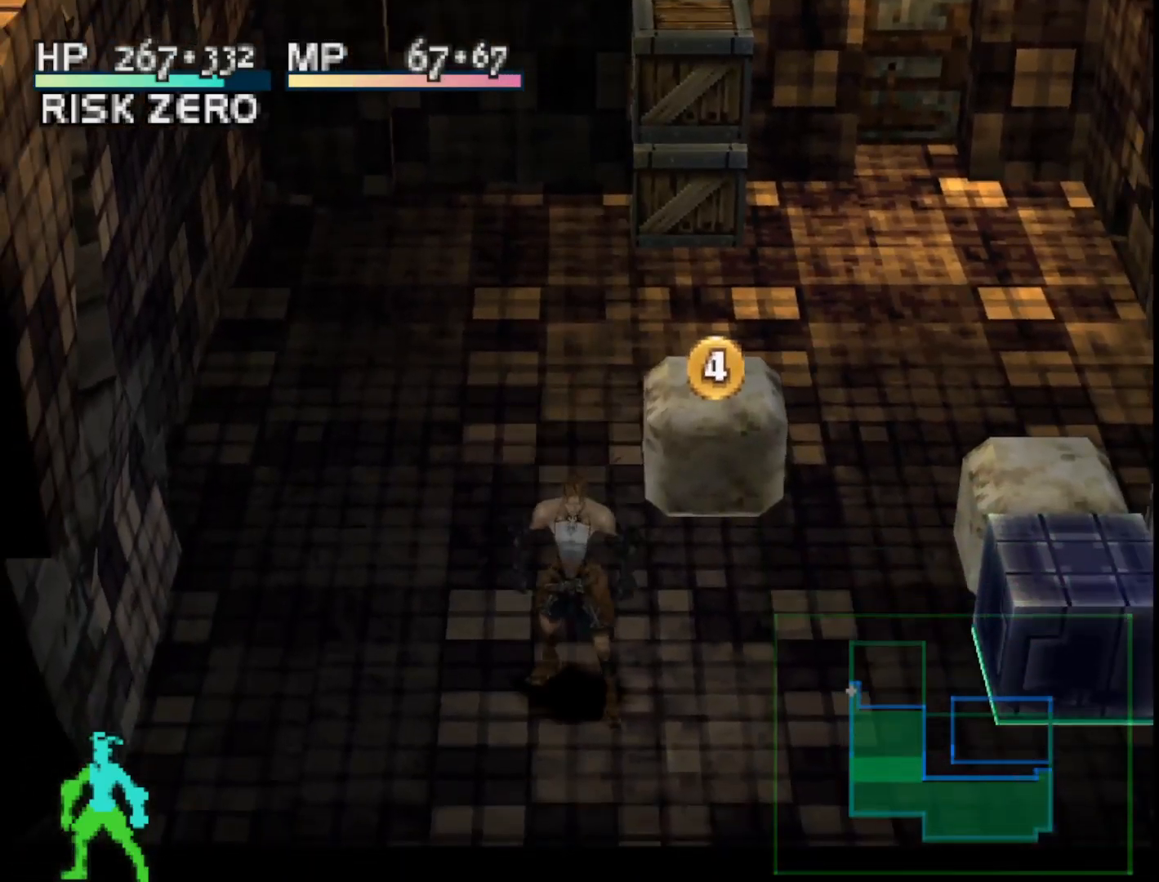
{"buttons": ["DPAD_UP"], "right_stick": "center", "events": [[383, "DPAD_UP", "down"]]}
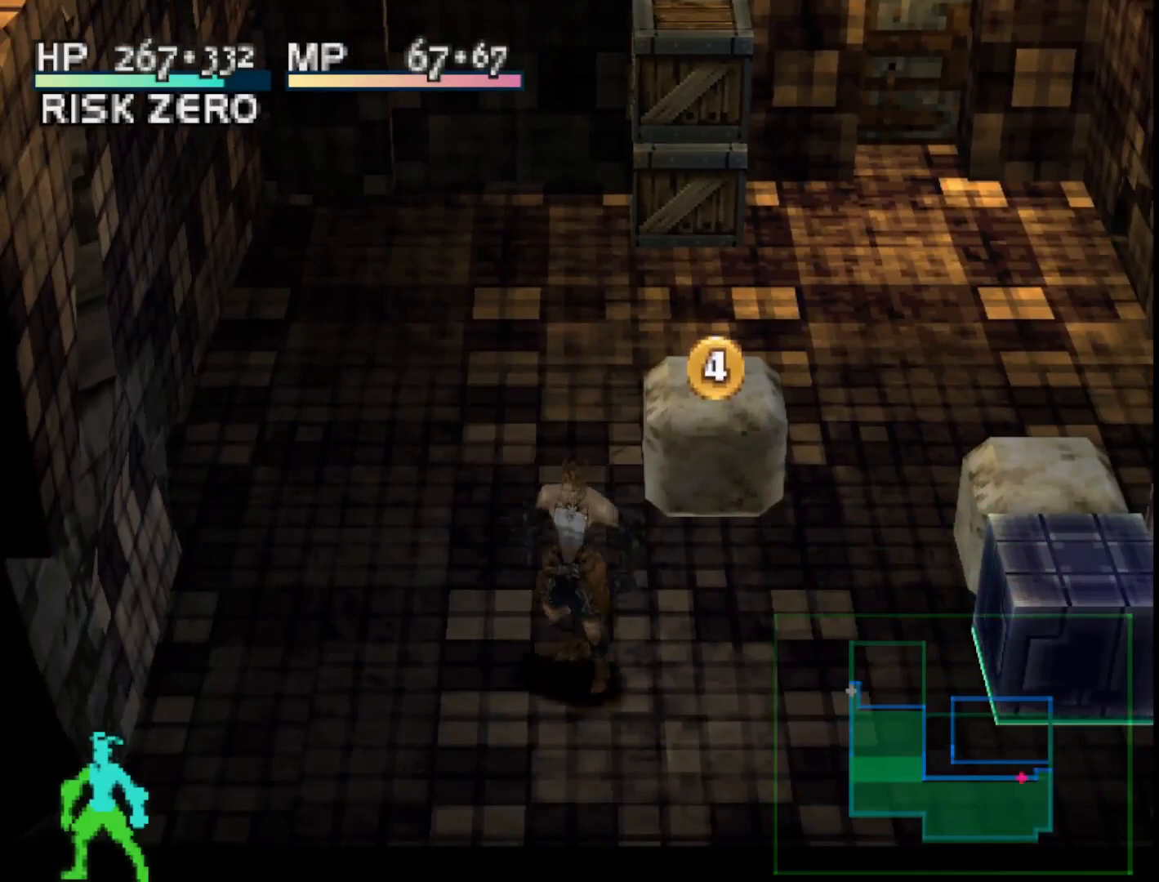
{"buttons": [], "right_stick": "center", "events": [[417, "DPAD_UP", "up"]]}
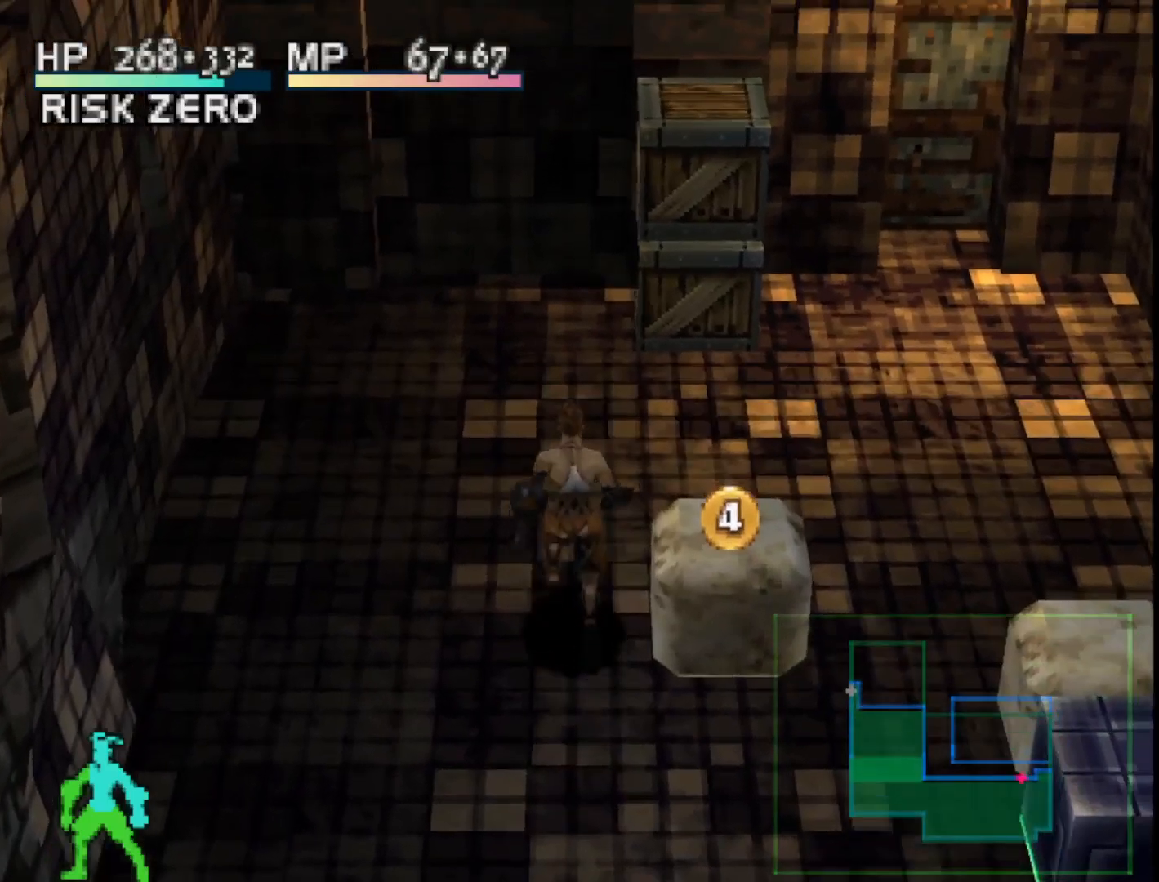
{"buttons": [], "right_stick": "center", "events": []}